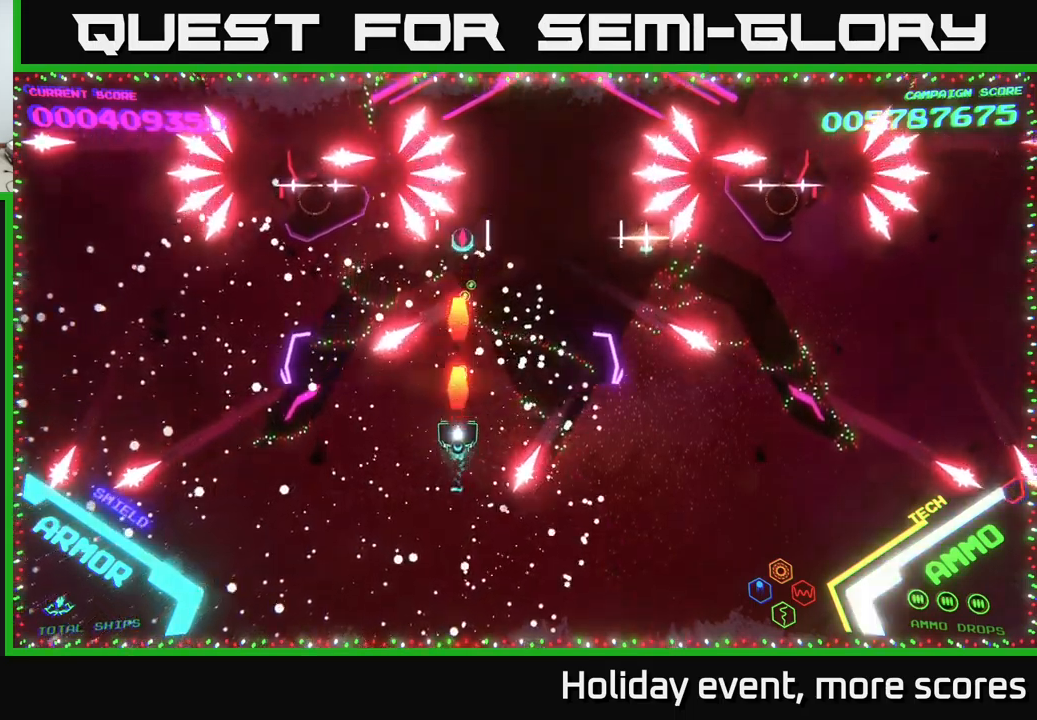
Gameplay with a controller (Xbox layout); each line is a JSON object with the inputs held at the frame after it. "events" lists button and stick changes between this image and that frame as [ms after this image, input, new state], when the widget could be followed in between.
{"buttons": [], "left_stick": "down-right", "right_stick": "center", "events": [[16, "X", "up"], [66, "X", "down"], [116, "X", "up"], [183, "X", "down"], [233, "X", "up"], [250, "left_stick", "center"], [316, "X", "down"], [366, "X", "up"], [383, "left_stick", "down"], [483, "left_stick", "down-right"]]}
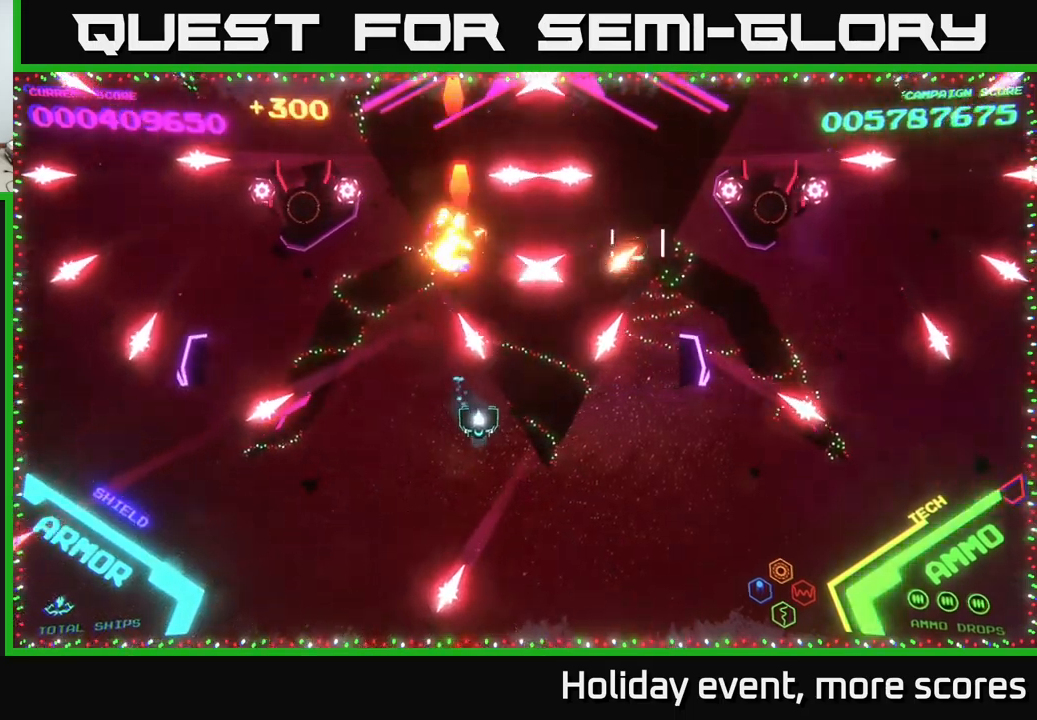
{"buttons": [], "left_stick": "right", "right_stick": "center", "events": [[250, "left_stick", "right"]]}
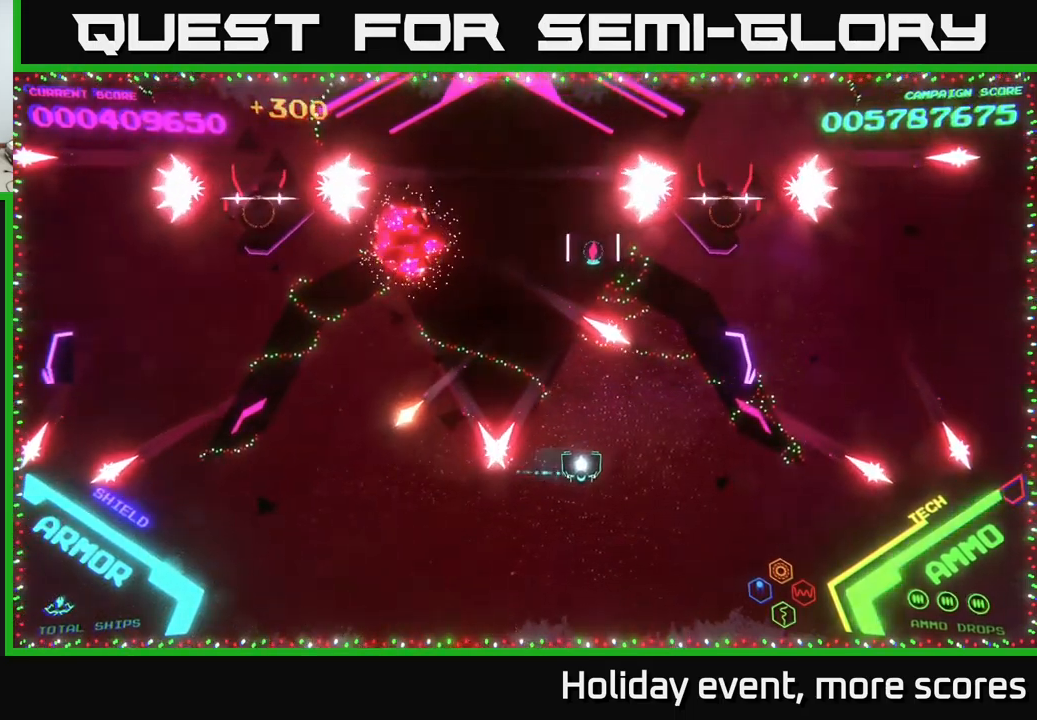
{"buttons": ["X"], "left_stick": "center", "right_stick": "center", "events": [[116, "left_stick", "up"], [133, "X", "down"], [183, "X", "up"], [216, "left_stick", "center"], [233, "X", "down"], [283, "X", "up"], [350, "X", "down"], [416, "X", "up"], [466, "X", "down"]]}
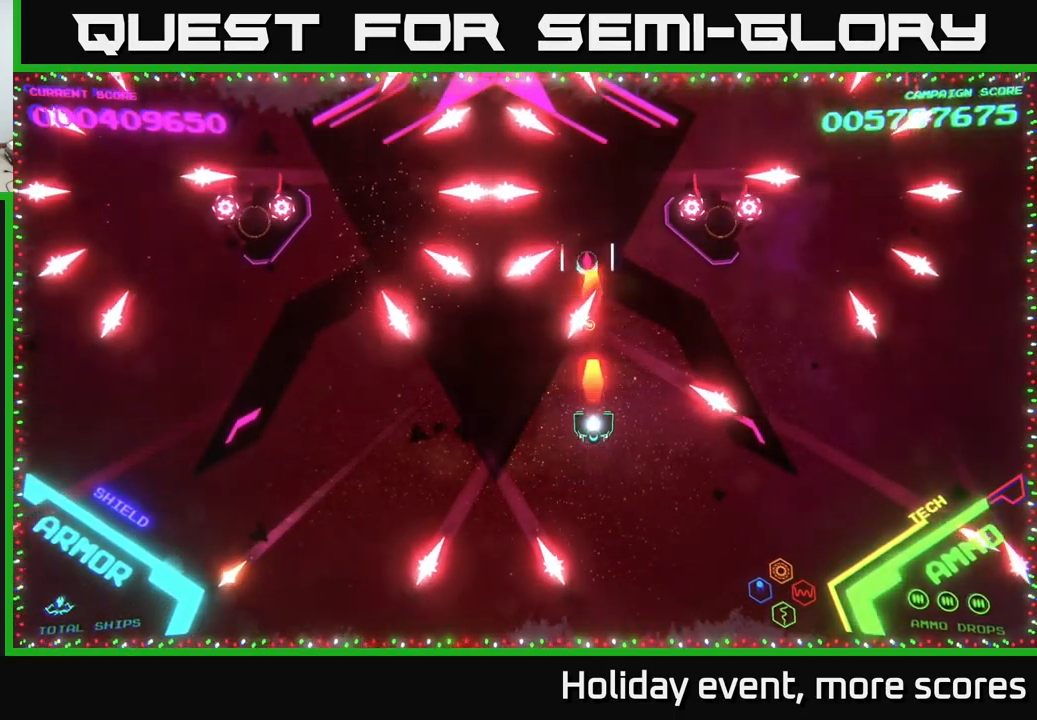
{"buttons": [], "left_stick": "down-right", "right_stick": "center", "events": [[33, "X", "up"], [100, "X", "down"], [133, "X", "up"], [216, "X", "down"], [250, "X", "up"], [300, "left_stick", "down-right"], [316, "X", "down"], [416, "X", "up"]]}
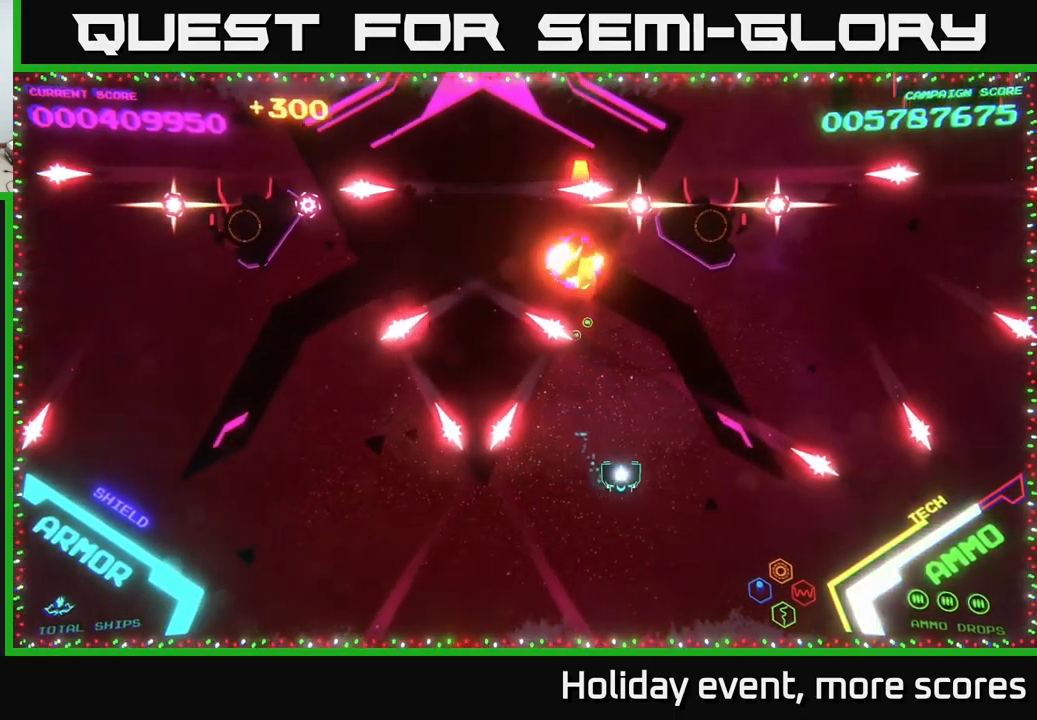
{"buttons": [], "left_stick": "up", "right_stick": "center", "events": [[66, "left_stick", "up-right"], [450, "left_stick", "up"]]}
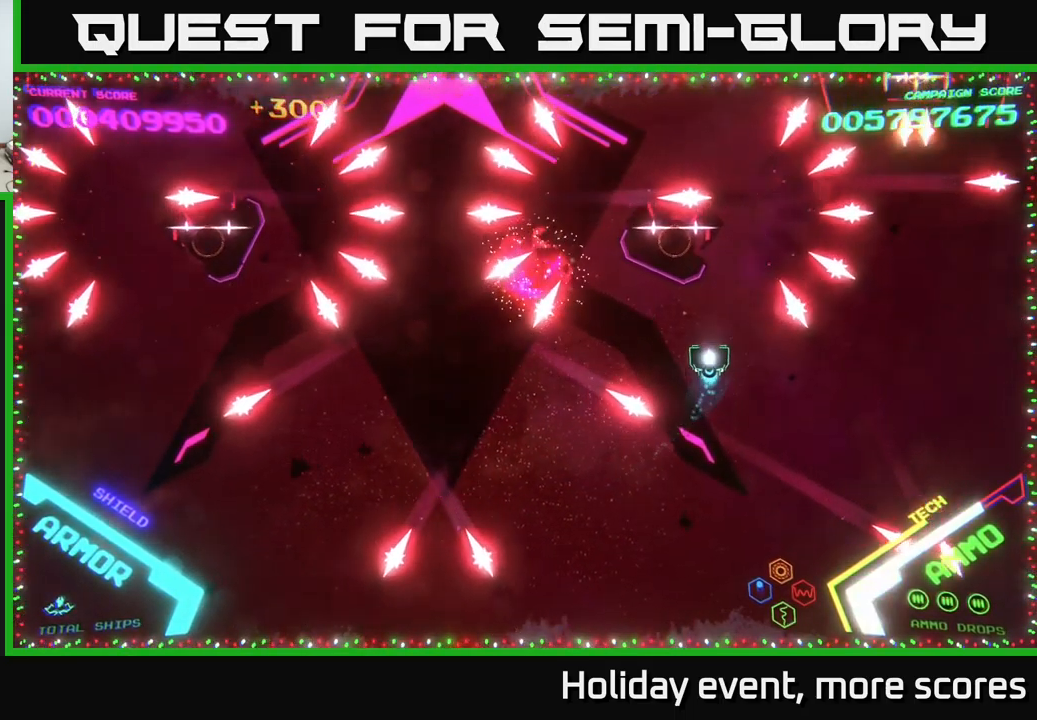
{"buttons": ["B"], "left_stick": "center", "right_stick": "center", "events": [[350, "B", "down"], [500, "left_stick", "center"]]}
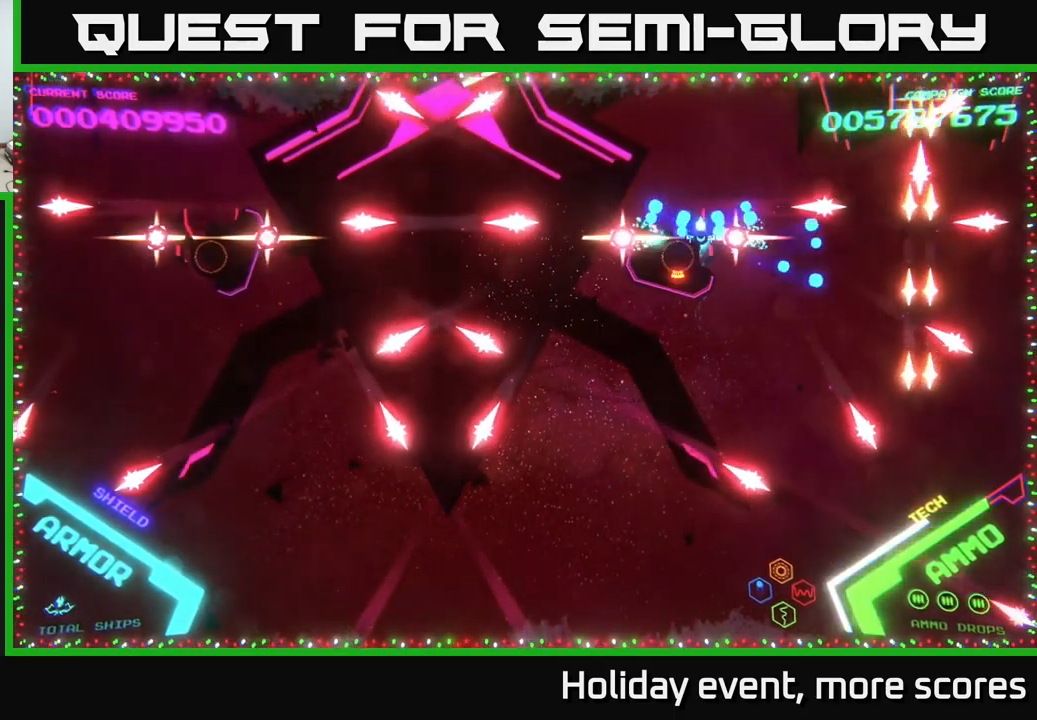
{"buttons": ["B"], "left_stick": "center", "right_stick": "center", "events": [[283, "left_stick", "right"], [400, "left_stick", "center"]]}
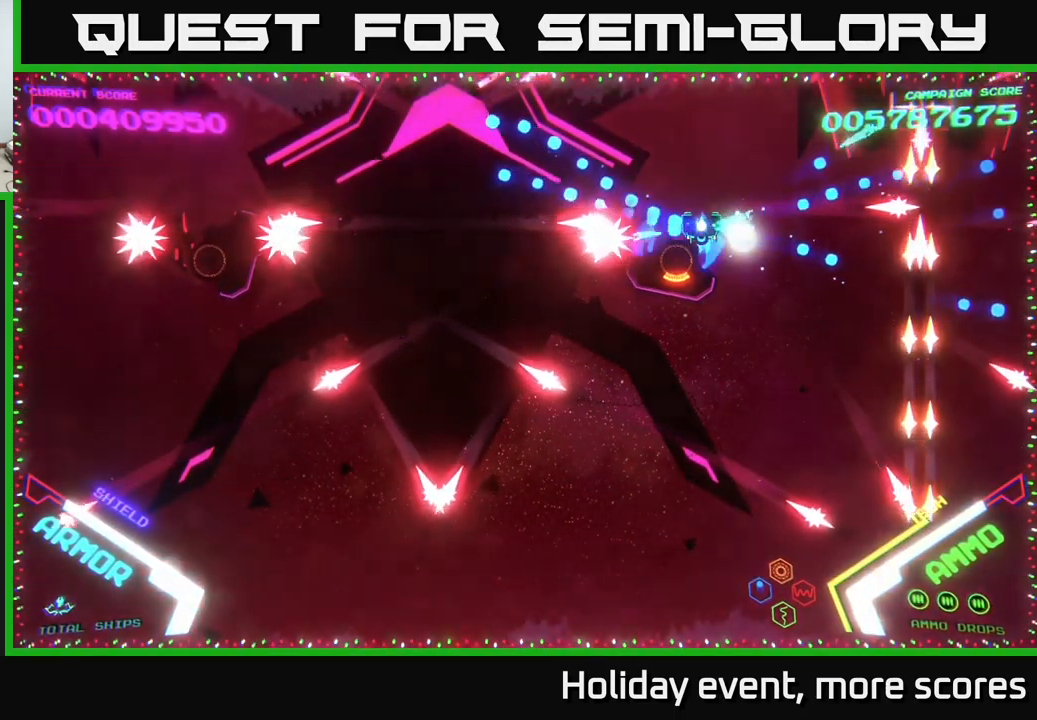
{"buttons": ["B"], "left_stick": "center", "right_stick": "center", "events": [[150, "left_stick", "right"], [400, "left_stick", "center"]]}
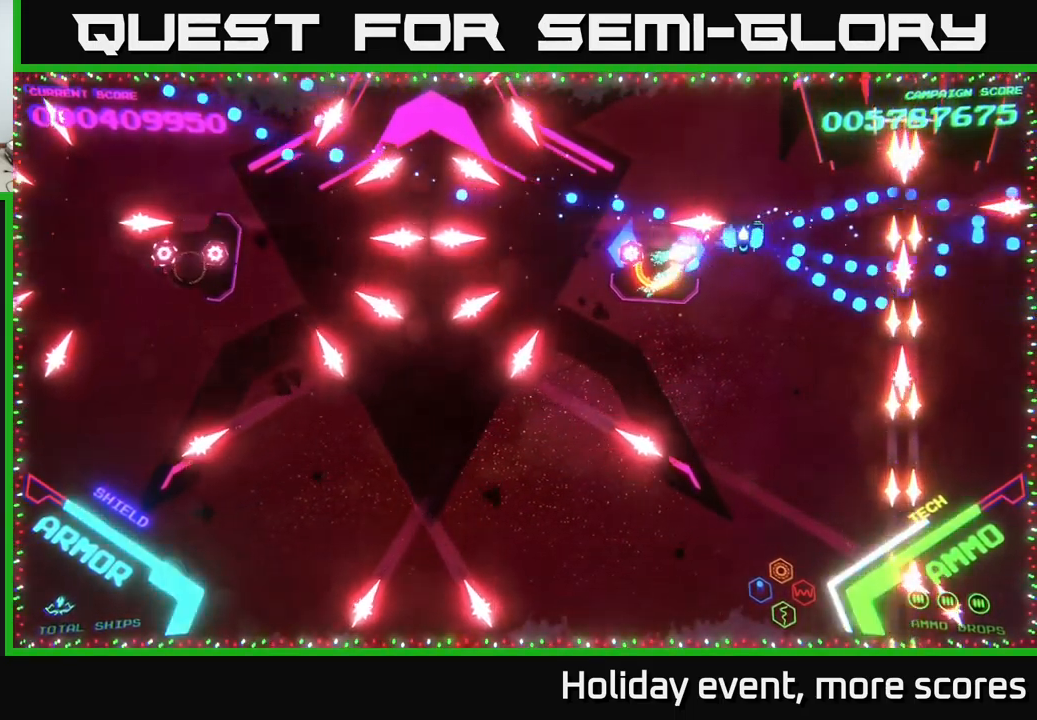
{"buttons": ["B"], "left_stick": "down-left", "right_stick": "center", "events": [[33, "left_stick", "right"], [116, "left_stick", "center"], [216, "left_stick", "down-right"], [500, "left_stick", "down-left"]]}
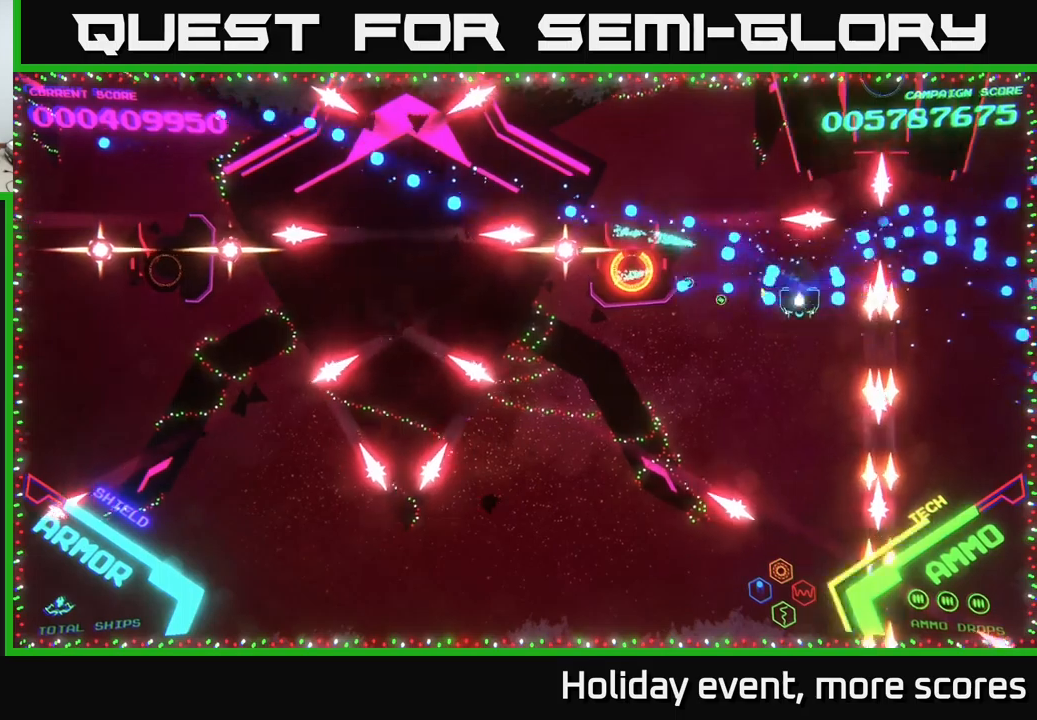
{"buttons": [], "left_stick": "up-right", "right_stick": "center", "events": [[167, "left_stick", "down-right"], [233, "B", "up"], [283, "left_stick", "center"], [400, "left_stick", "up"], [500, "left_stick", "up-right"]]}
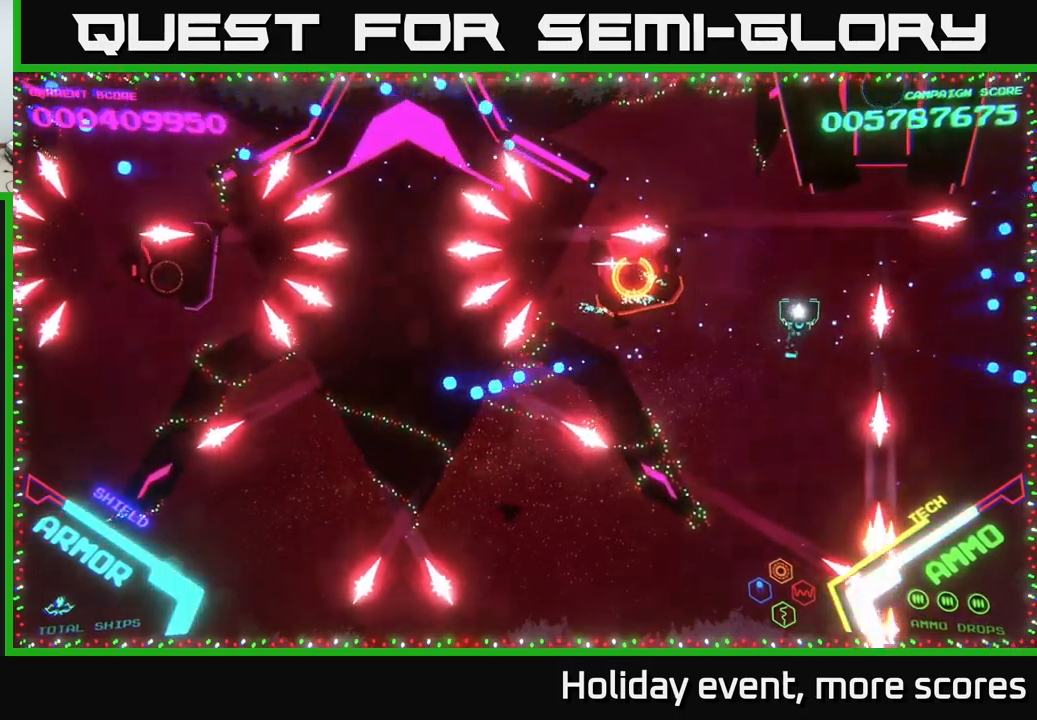
{"buttons": [], "left_stick": "right", "right_stick": "center", "events": [[133, "left_stick", "right"], [267, "X", "down"], [267, "left_stick", "center"], [333, "X", "up"], [400, "X", "down"], [467, "X", "up"], [467, "left_stick", "right"]]}
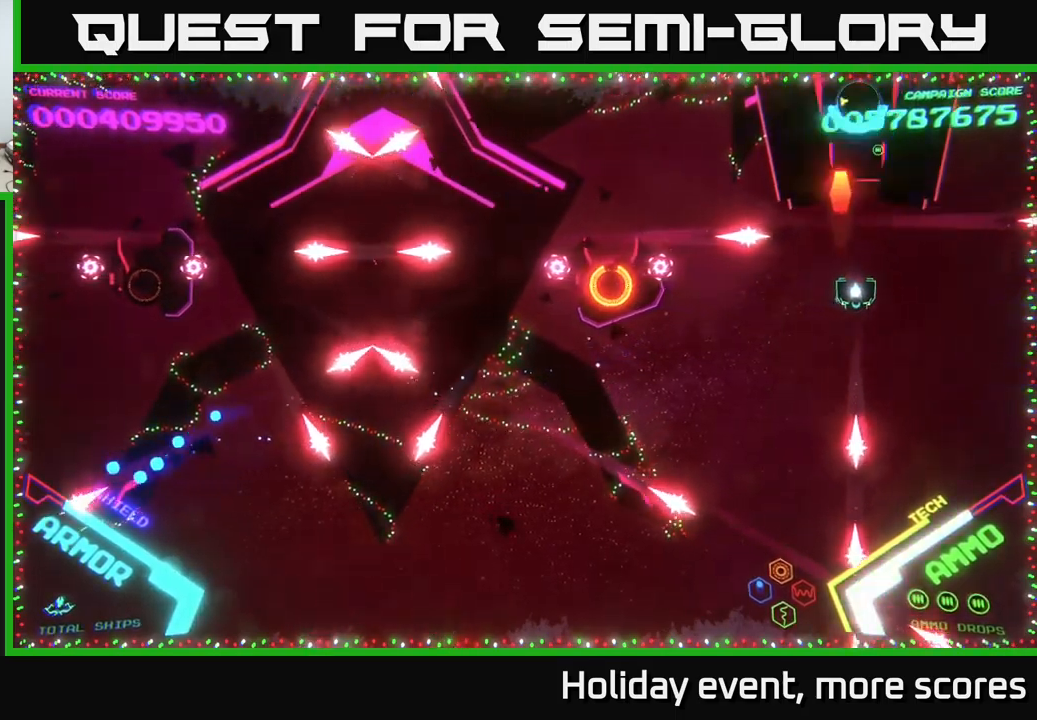
{"buttons": [], "left_stick": "down", "right_stick": "center", "events": [[50, "X", "down"], [50, "left_stick", "center"], [100, "X", "up"], [150, "X", "down"], [200, "X", "up"], [267, "left_stick", "down"], [283, "X", "down"], [333, "X", "up"], [417, "X", "down"], [467, "X", "up"]]}
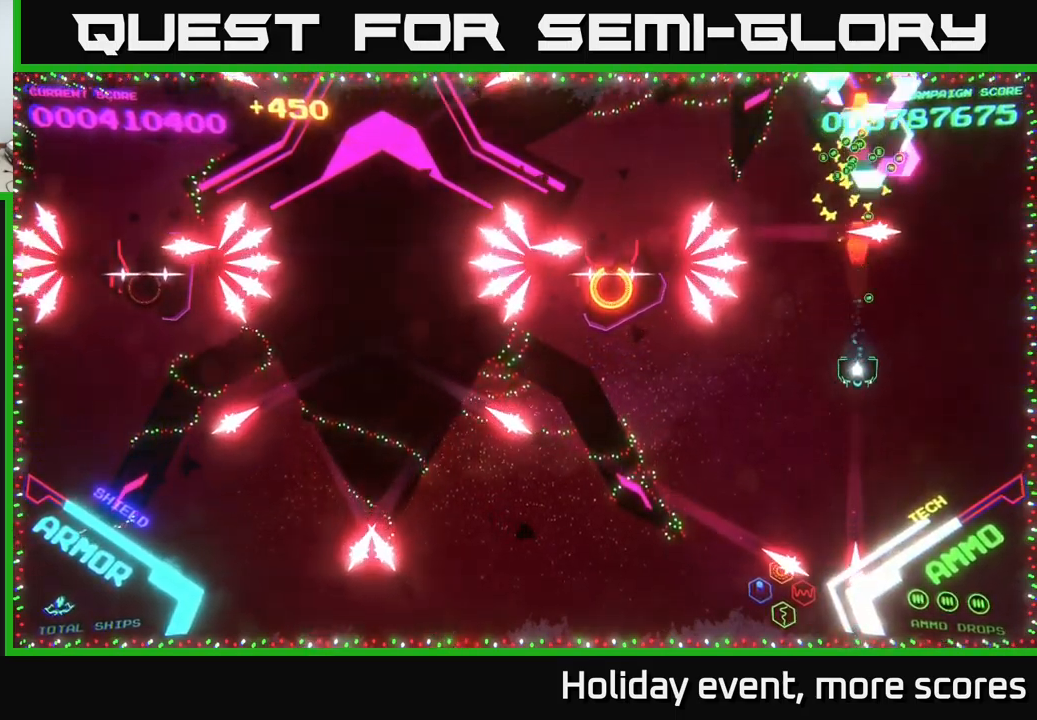
{"buttons": [], "left_stick": "down-left", "right_stick": "center", "events": [[133, "left_stick", "left"], [217, "left_stick", "down-left"]]}
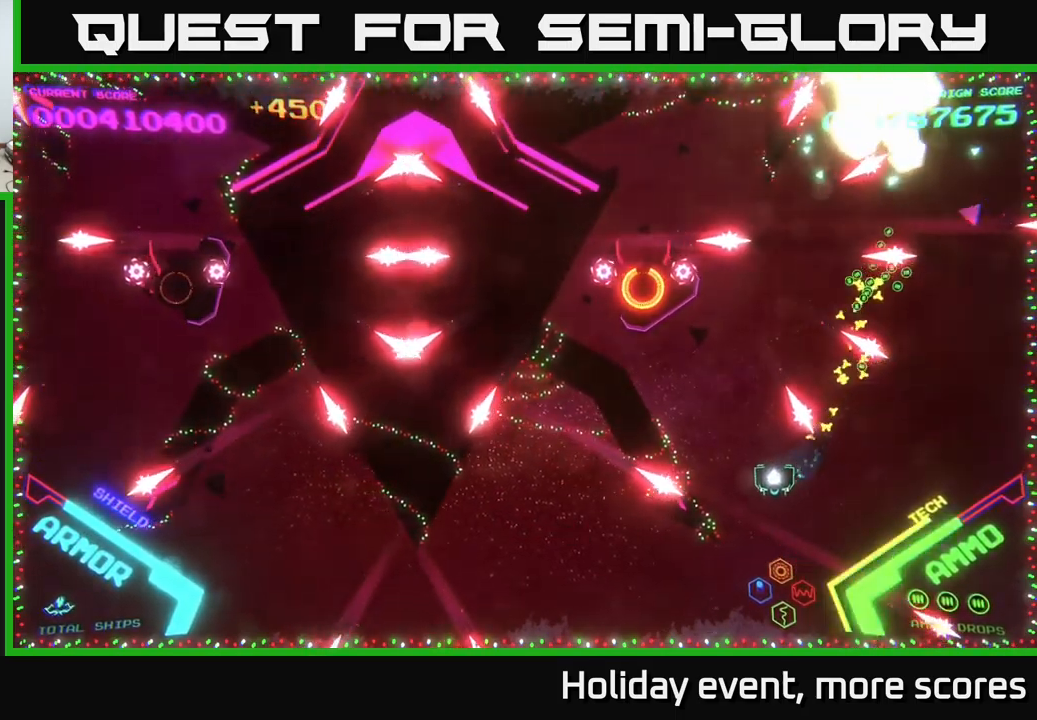
{"buttons": [], "left_stick": "up", "right_stick": "center", "events": [[50, "left_stick", "up-left"], [500, "left_stick", "up"]]}
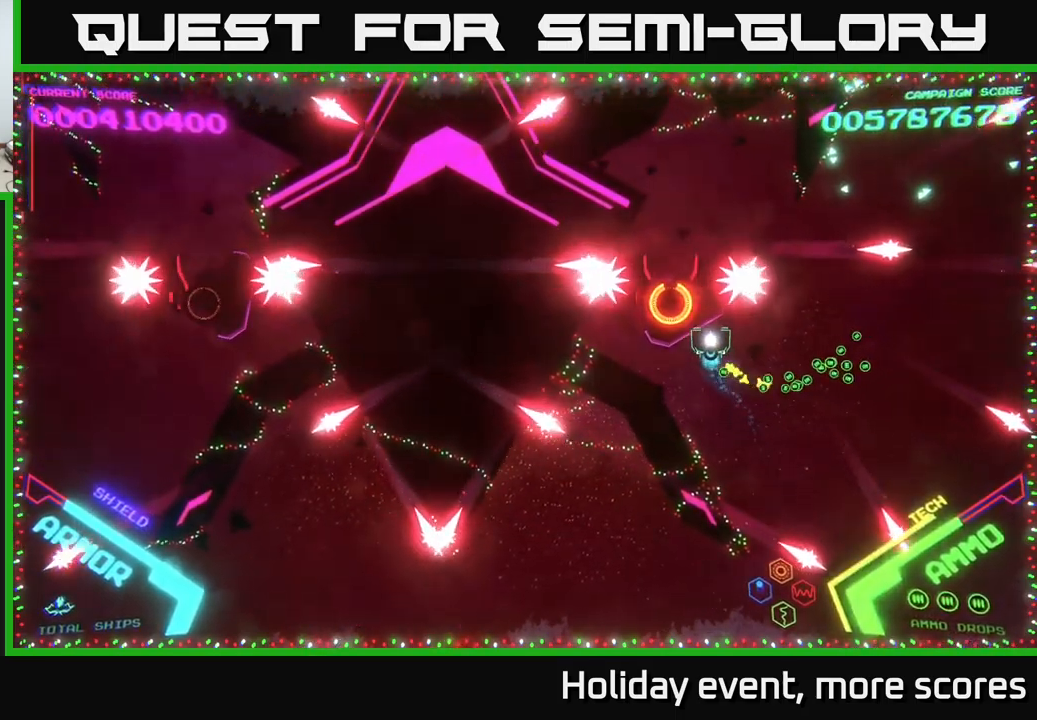
{"buttons": ["B"], "left_stick": "down-right", "right_stick": "center", "events": [[117, "B", "down"], [367, "left_stick", "down-right"]]}
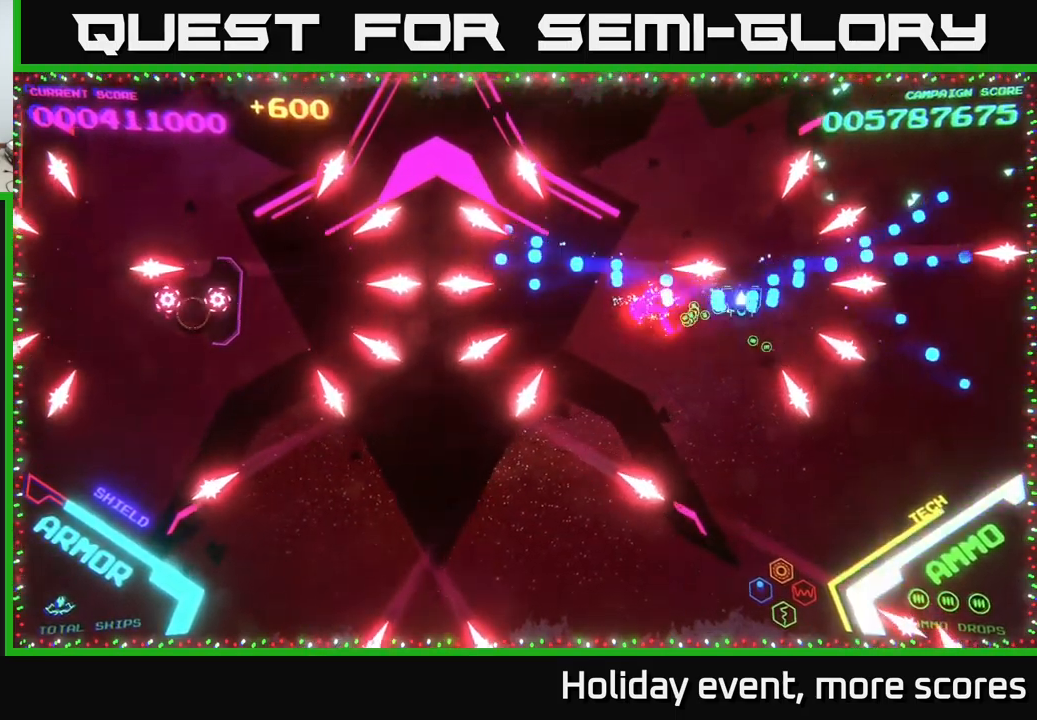
{"buttons": [], "left_stick": "left", "right_stick": "center", "events": [[50, "B", "up"], [167, "left_stick", "down-left"], [267, "B", "down"], [350, "left_stick", "left"], [400, "B", "up"]]}
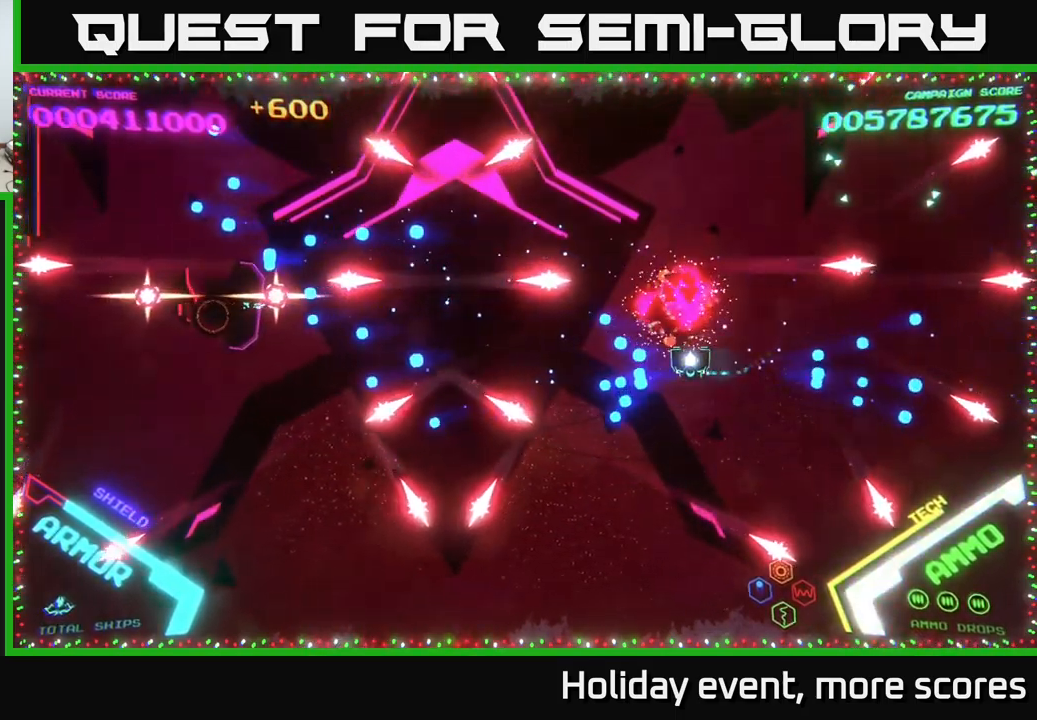
{"buttons": [], "left_stick": "left", "right_stick": "center", "events": [[200, "left_stick", "down-left"], [317, "B", "down"], [350, "left_stick", "left"], [467, "B", "up"]]}
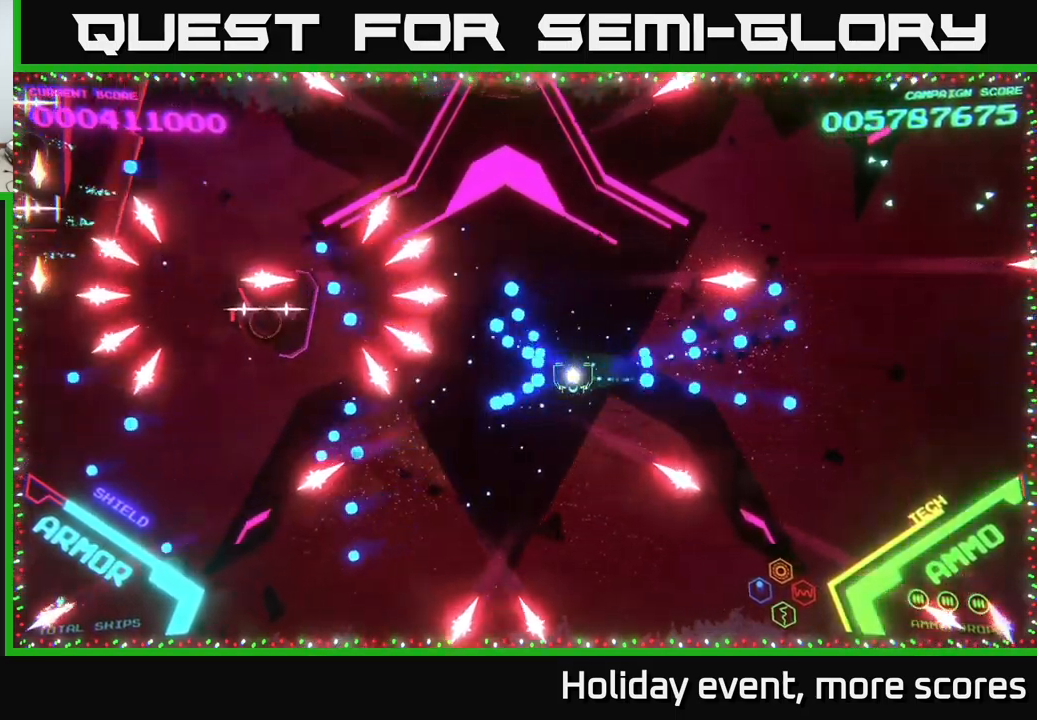
{"buttons": [], "left_stick": "left", "right_stick": "center", "events": [[17, "left_stick", "down-left"], [267, "left_stick", "left"]]}
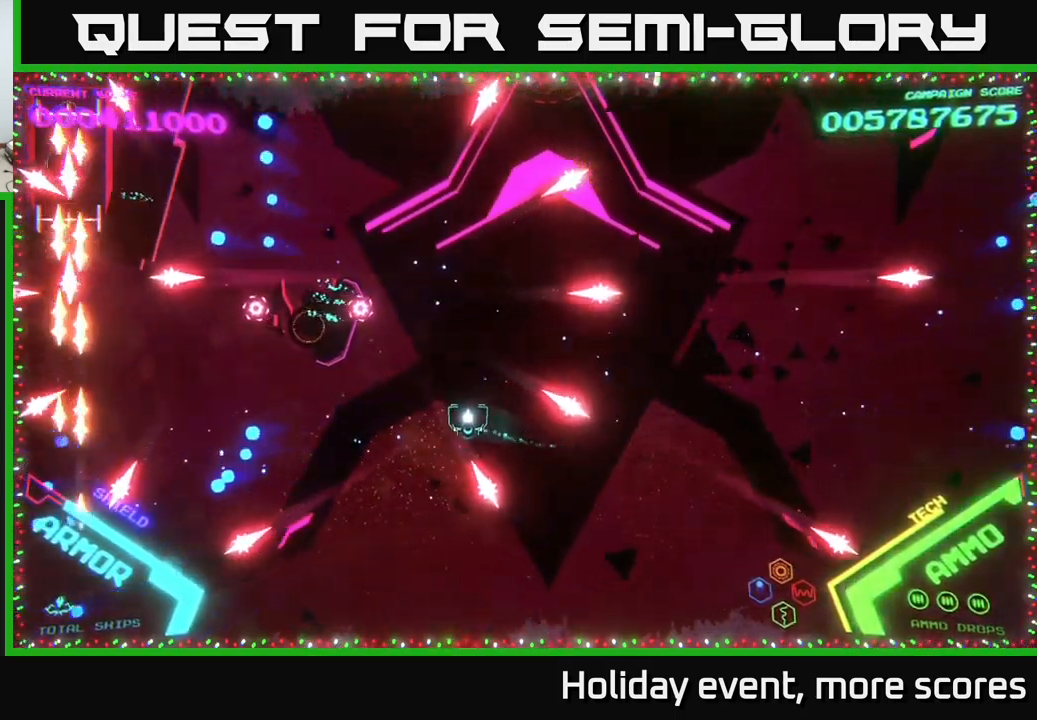
{"buttons": ["B"], "left_stick": "up-left", "right_stick": "center", "events": [[283, "left_stick", "up-left"], [433, "B", "down"]]}
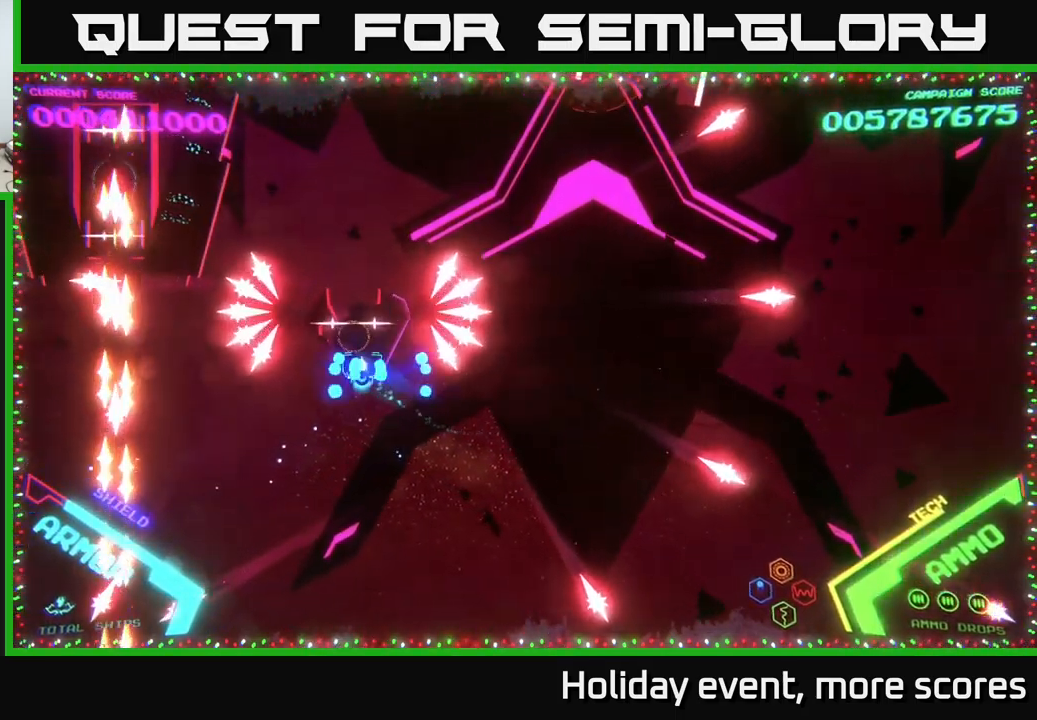
{"buttons": ["B"], "left_stick": "center", "right_stick": "center", "events": [[166, "left_stick", "center"], [299, "left_stick", "up-left"], [433, "left_stick", "center"]]}
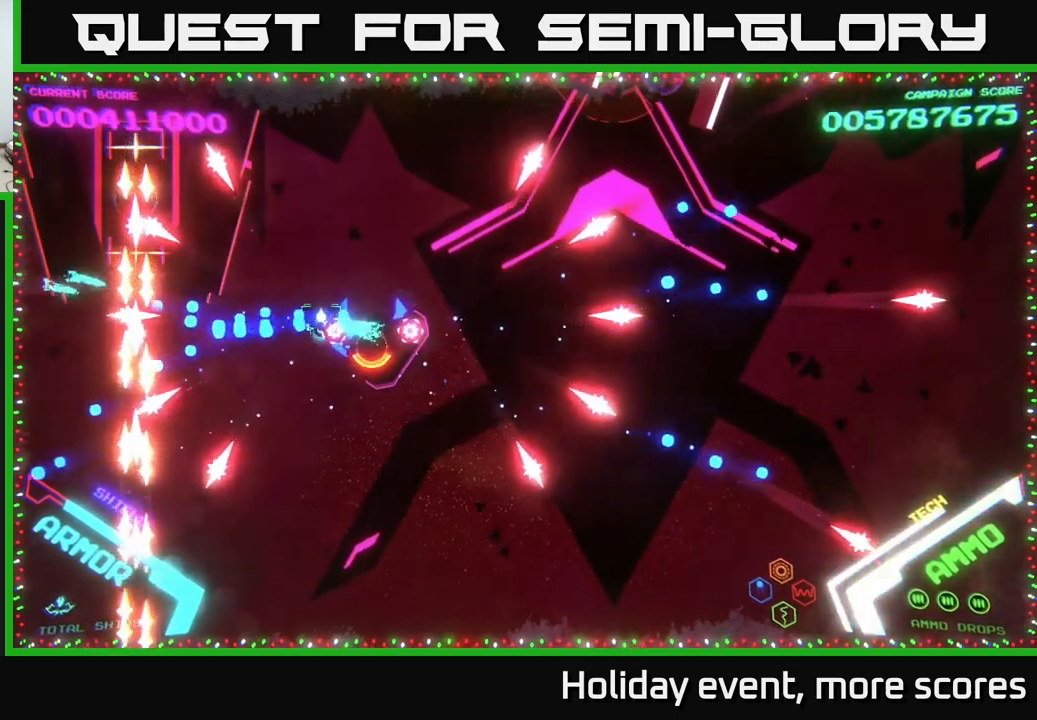
{"buttons": ["B"], "left_stick": "center", "right_stick": "center", "events": [[184, "left_stick", "right"], [434, "left_stick", "center"]]}
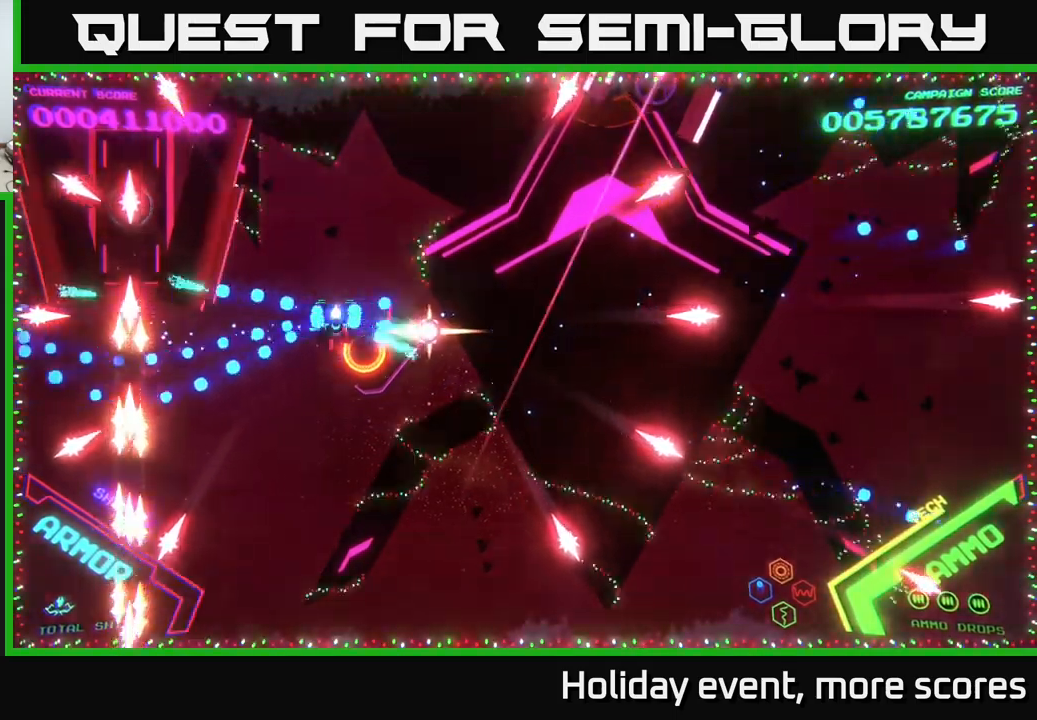
{"buttons": ["B"], "left_stick": "down", "right_stick": "center", "events": [[67, "left_stick", "right"], [284, "left_stick", "center"], [500, "left_stick", "down"]]}
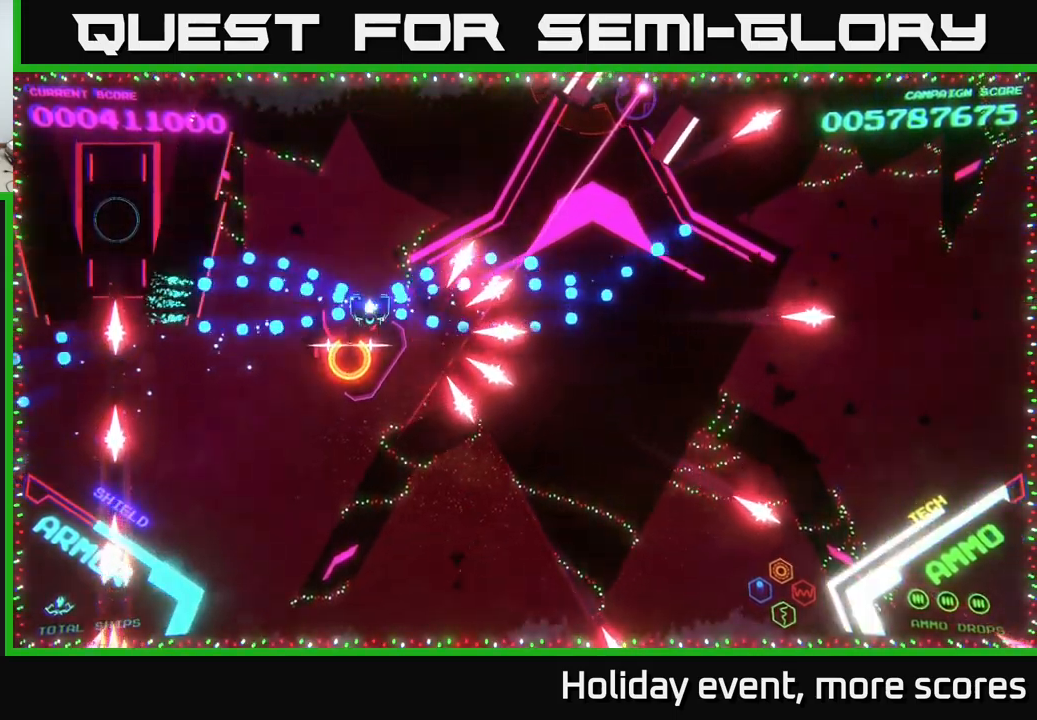
{"buttons": ["B"], "left_stick": "up-left", "right_stick": "center", "events": [[184, "left_stick", "center"], [234, "left_stick", "left"], [384, "left_stick", "up-left"]]}
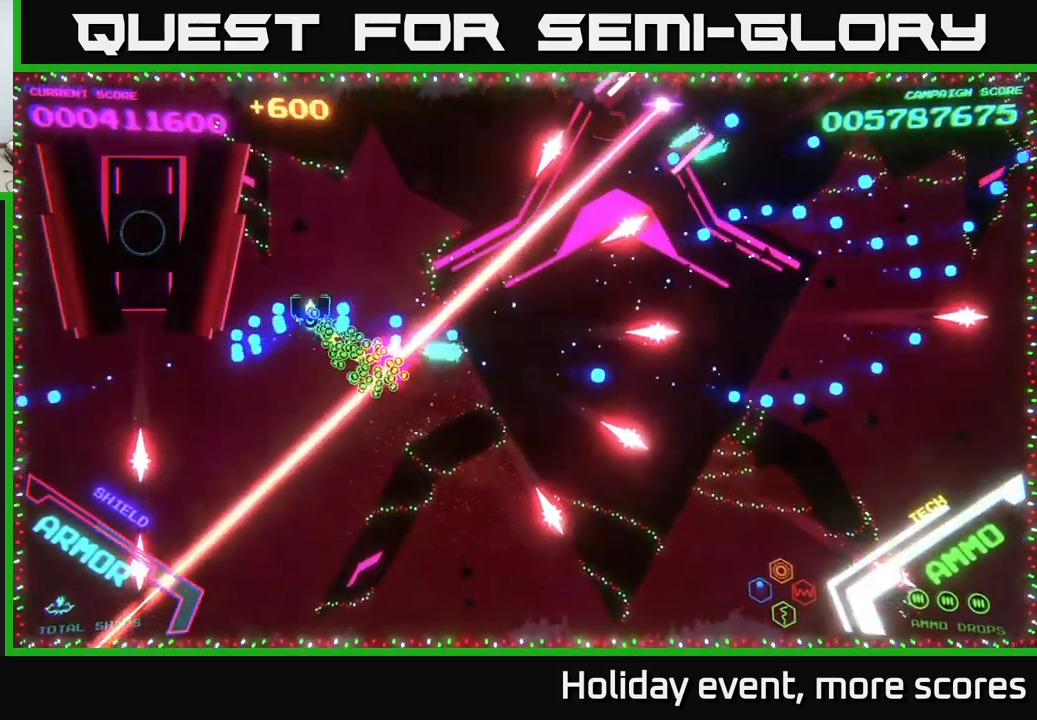
{"buttons": [], "left_stick": "center", "right_stick": "center", "events": [[34, "left_stick", "up-right"], [184, "B", "up"], [267, "left_stick", "up"], [284, "B", "down"], [450, "left_stick", "center"], [500, "B", "up"]]}
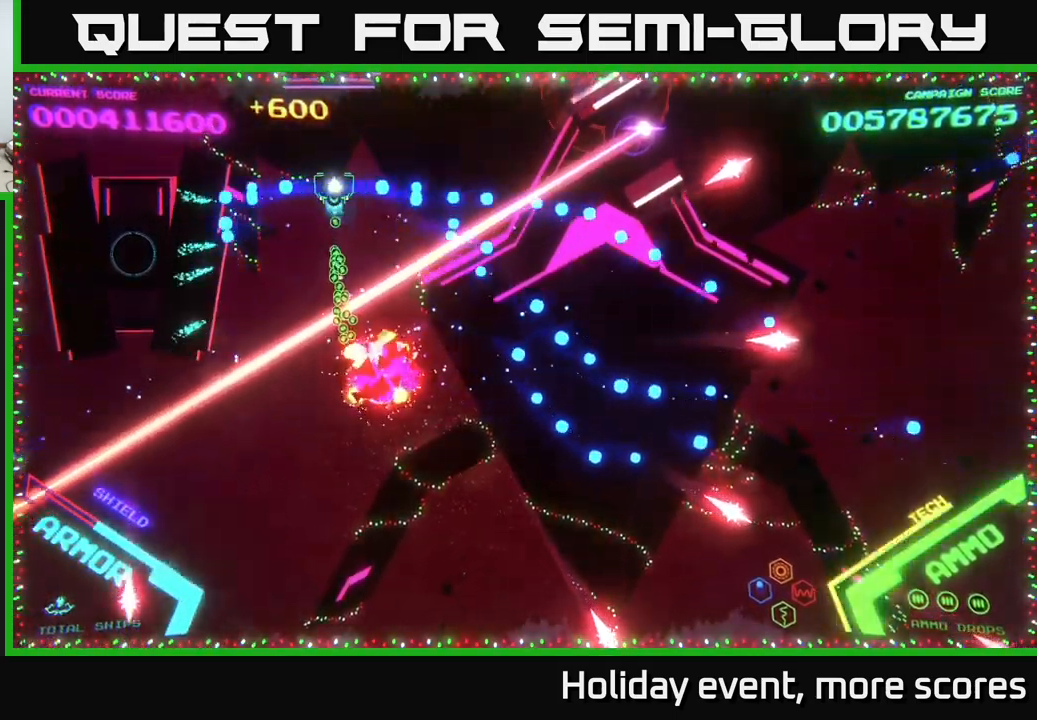
{"buttons": ["B"], "left_stick": "center", "right_stick": "center", "events": [[317, "B", "down"], [350, "left_stick", "up"], [467, "left_stick", "center"]]}
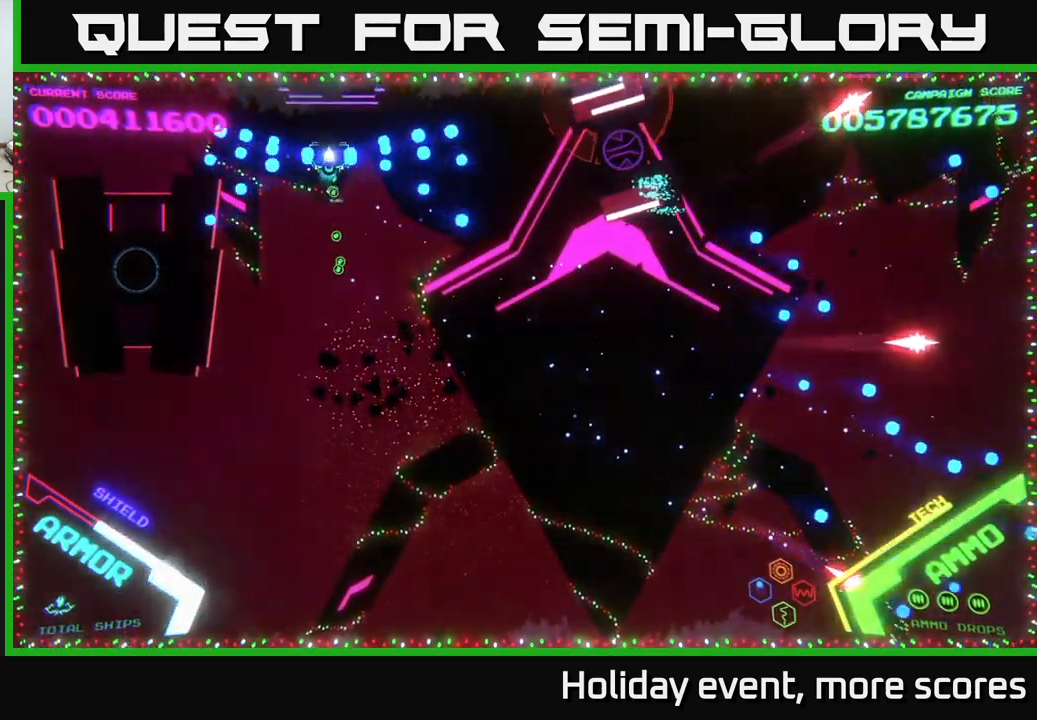
{"buttons": ["B"], "left_stick": "left", "right_stick": "center", "events": [[67, "left_stick", "down-left"], [134, "B", "up"], [284, "B", "down"], [484, "left_stick", "left"]]}
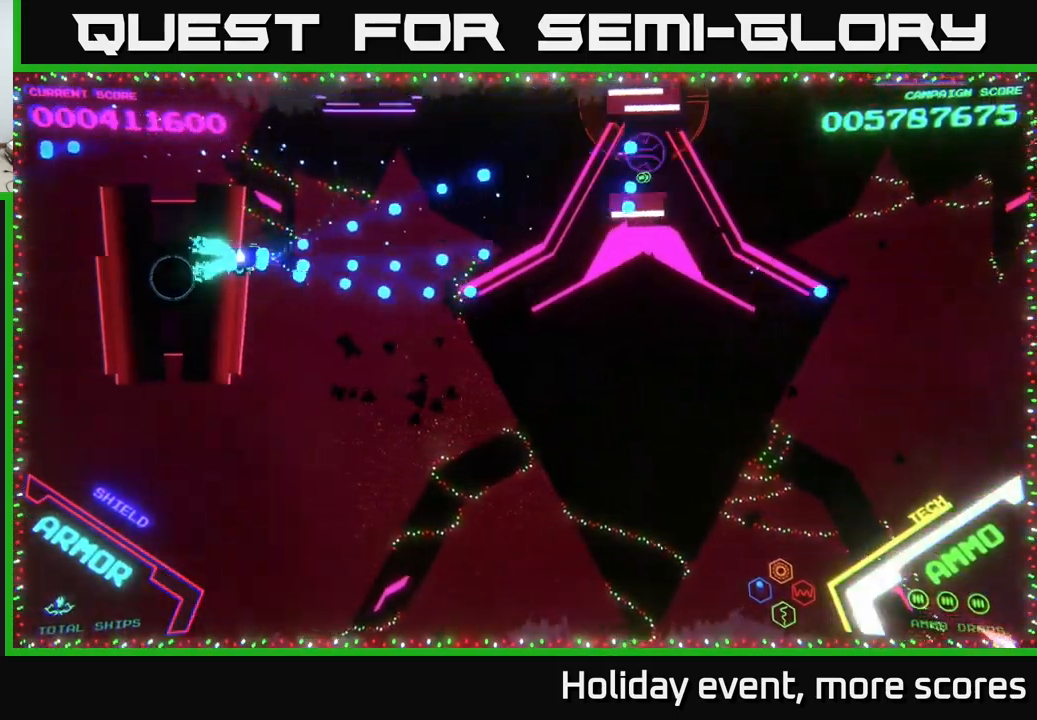
{"buttons": ["X"], "left_stick": "down", "right_stick": "center", "events": [[100, "B", "up"], [200, "left_stick", "down"], [267, "X", "down"], [334, "X", "up"], [400, "left_stick", "down-left"], [500, "X", "down"], [500, "left_stick", "down"]]}